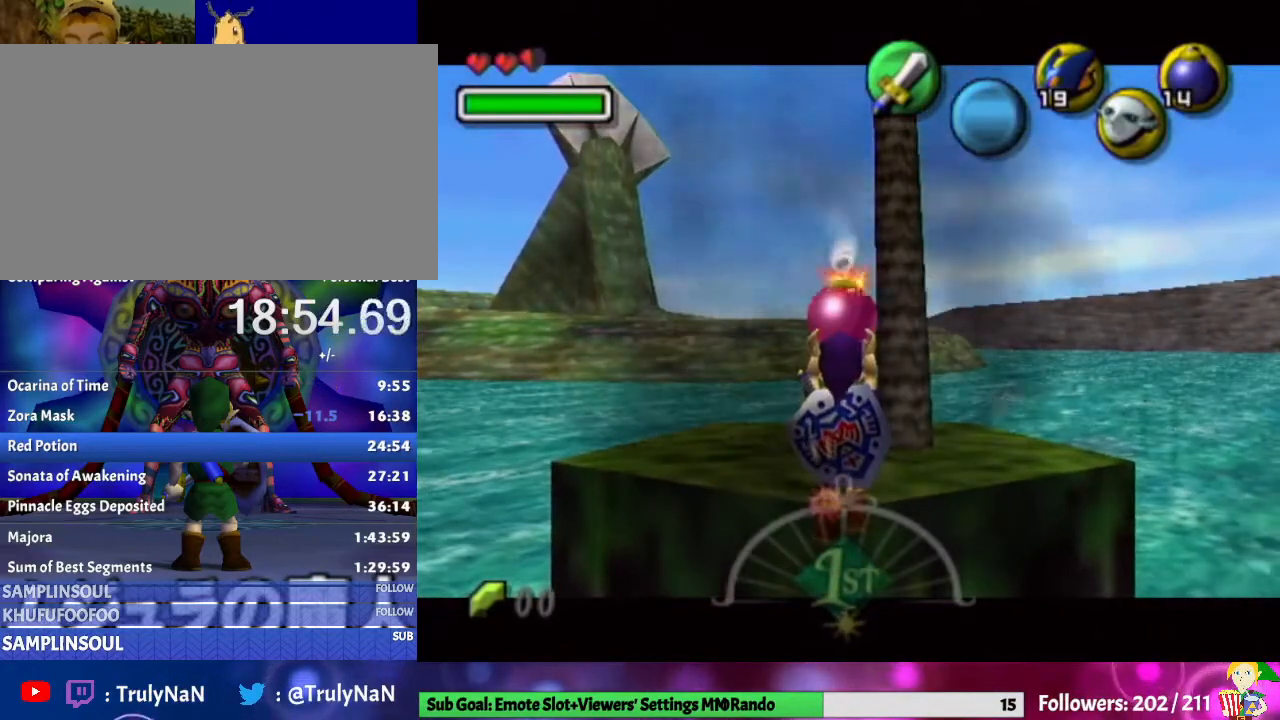
Gameplay with a controller (Nintendo layout); each line is a JSON object with the inputs held at the frame after it. "events" lists button and stick changes between this image and that frame as [ms after this image, input, new state], when the widget could be followed in between. Not read: L3 R1 R3.
{"buttons": ["L1"], "left_stick": "down", "right_stick": "center", "events": []}
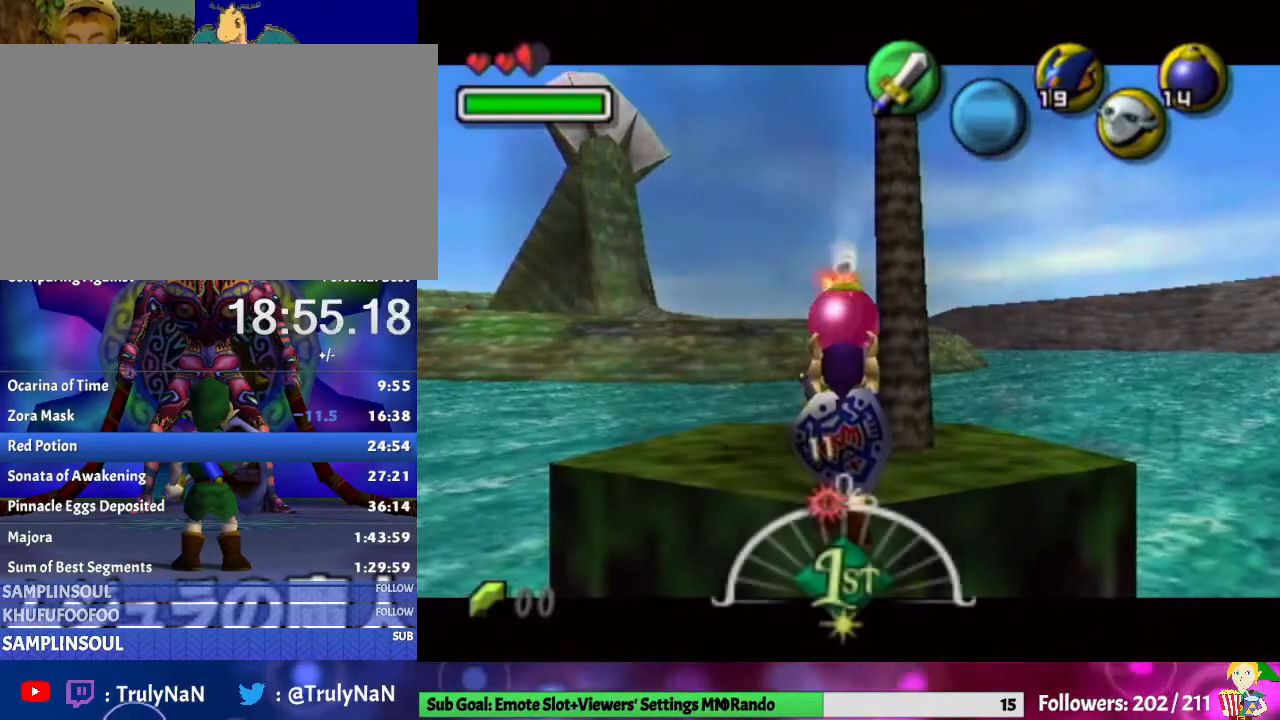
{"buttons": ["L1"], "left_stick": "down", "right_stick": "center", "events": []}
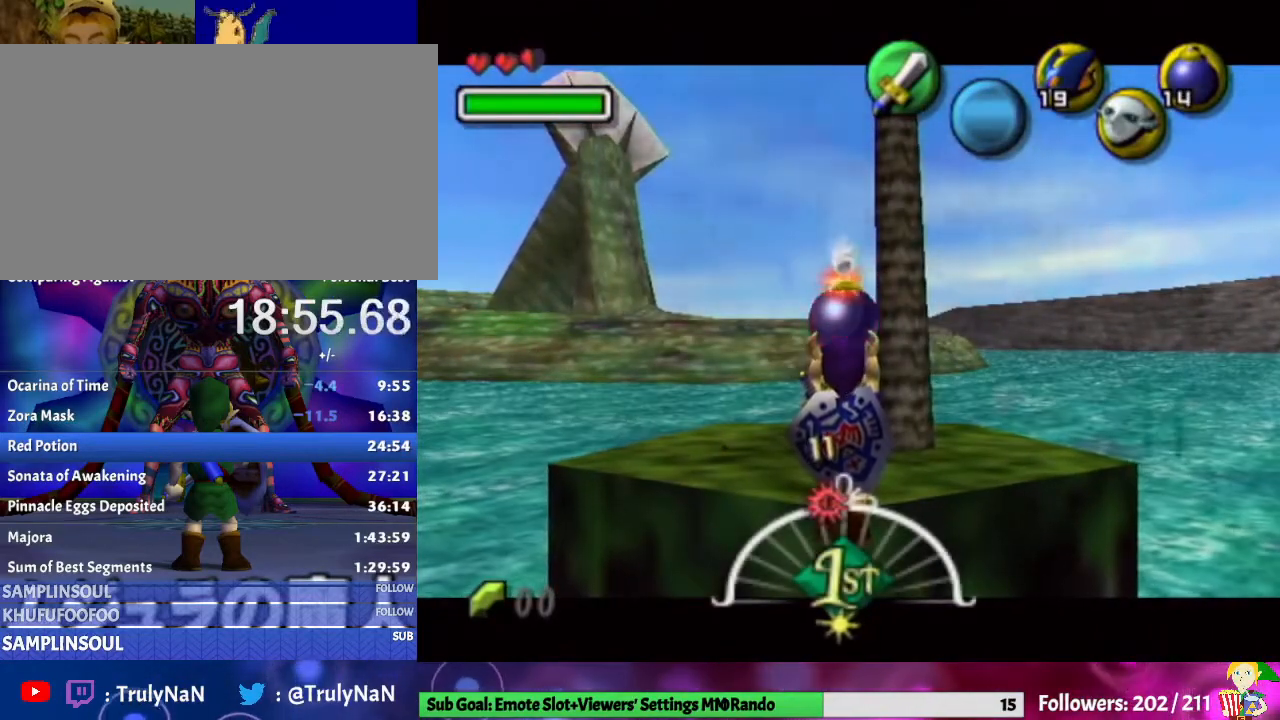
{"buttons": ["L1"], "left_stick": "down", "right_stick": "center", "events": []}
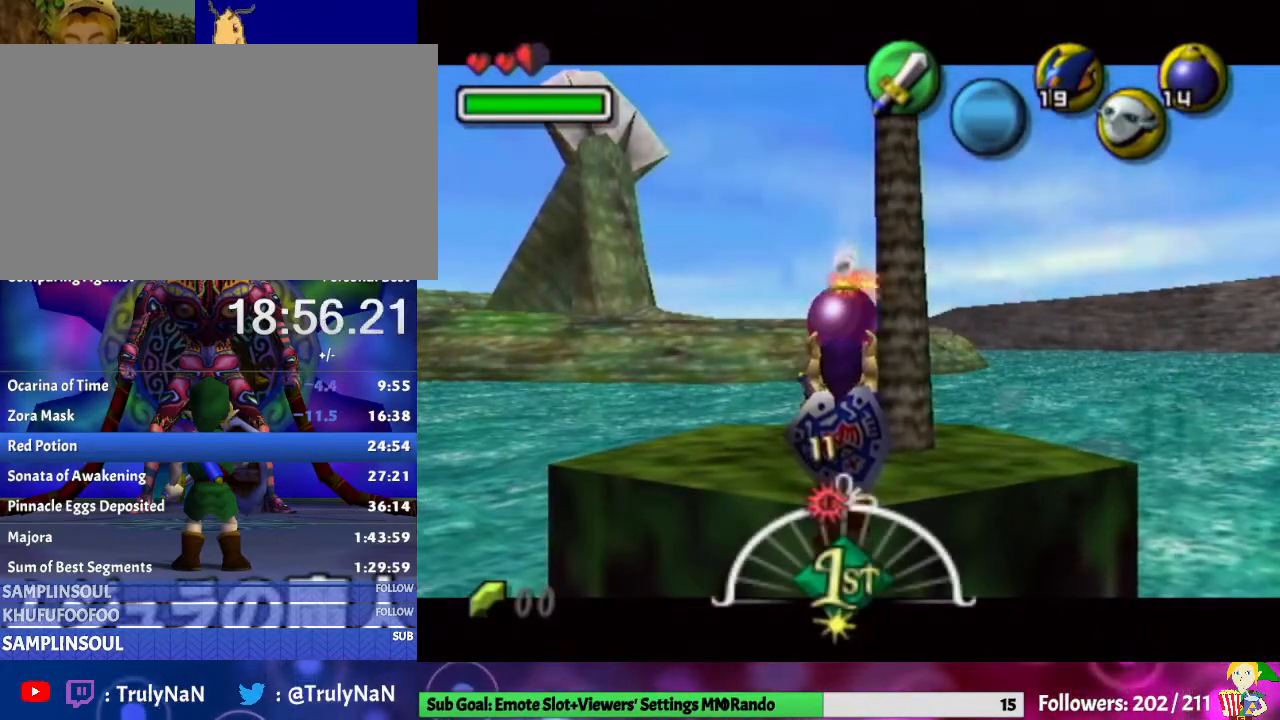
{"buttons": ["L1"], "left_stick": "down", "right_stick": "center", "events": []}
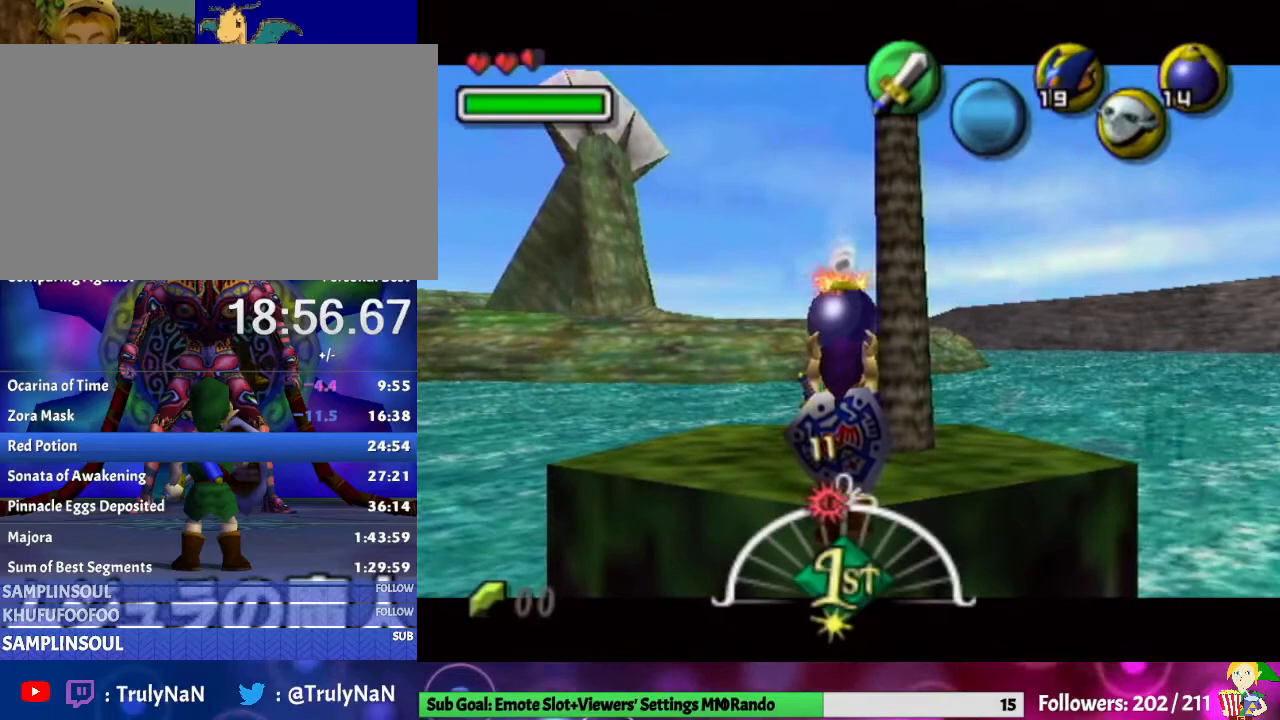
{"buttons": ["L1"], "left_stick": "down", "right_stick": "center", "events": [[200, "A", "down"], [433, "A", "up"]]}
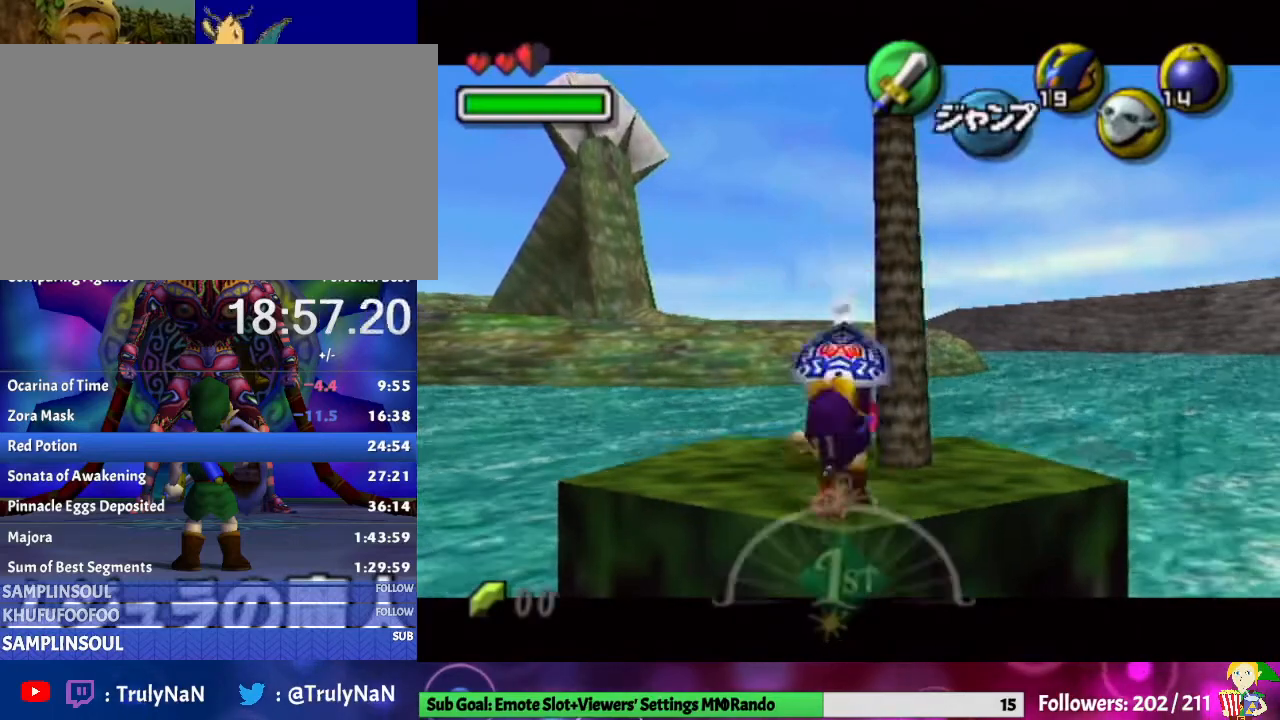
{"buttons": ["L1"], "left_stick": "down", "right_stick": "center", "events": []}
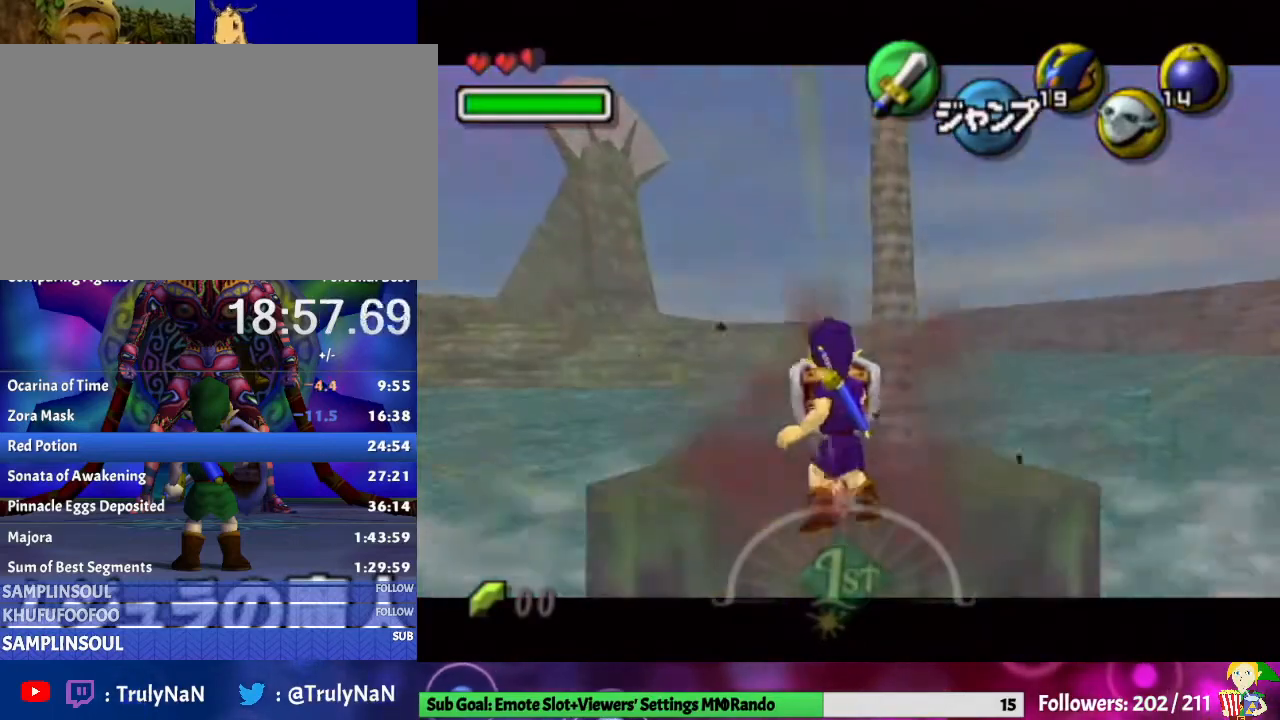
{"buttons": ["L1"], "left_stick": "down", "right_stick": "center", "events": [[233, "X", "down"], [367, "X", "up"]]}
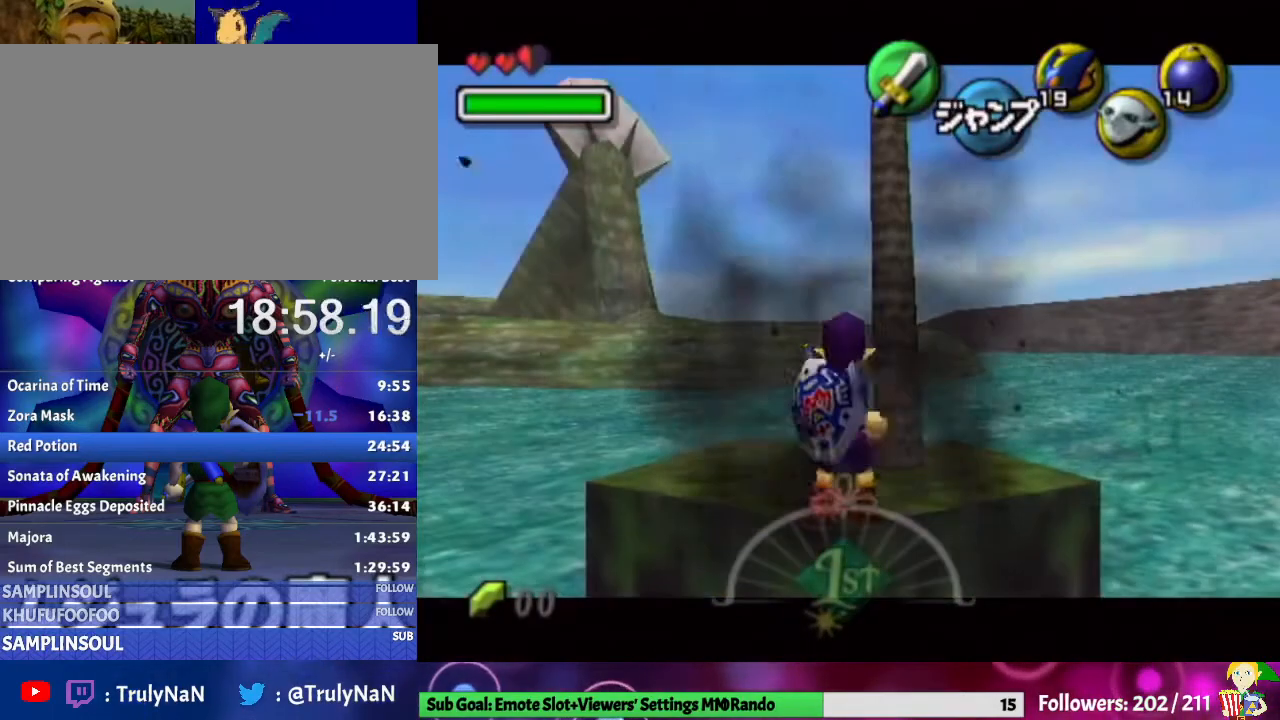
{"buttons": ["L1"], "left_stick": "down", "right_stick": "center", "events": []}
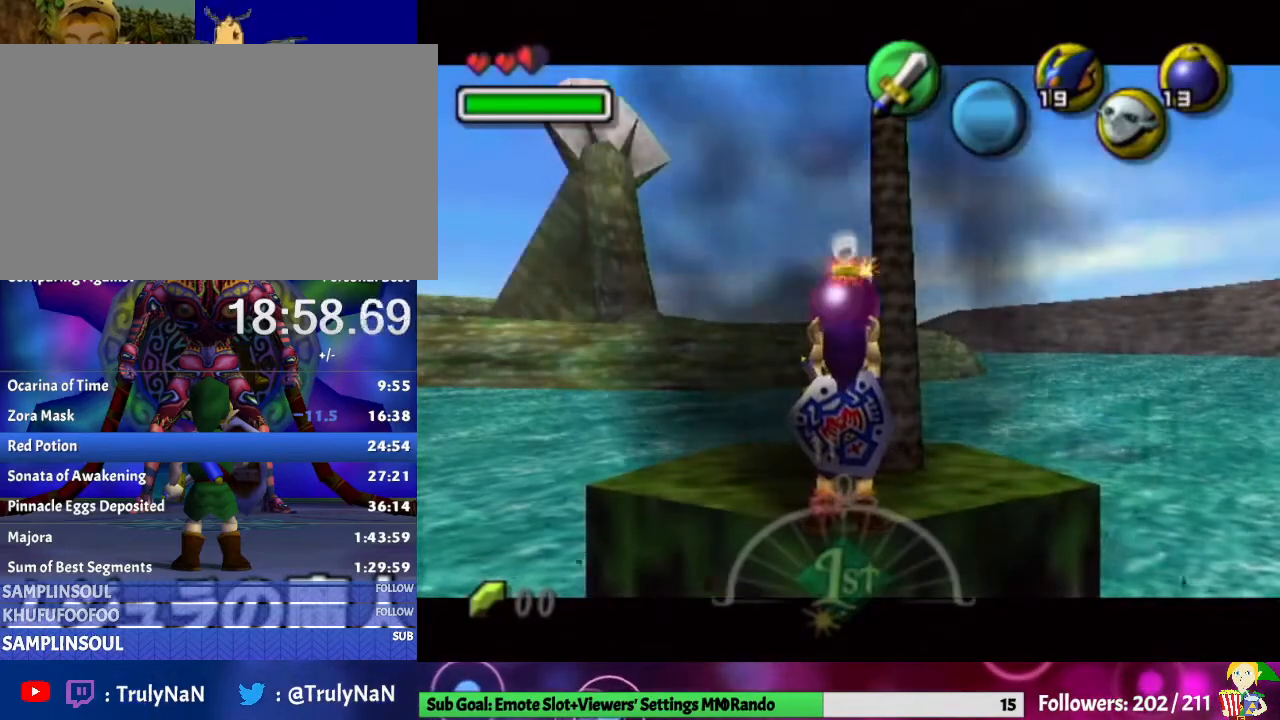
{"buttons": ["L1"], "left_stick": "down", "right_stick": "center", "events": []}
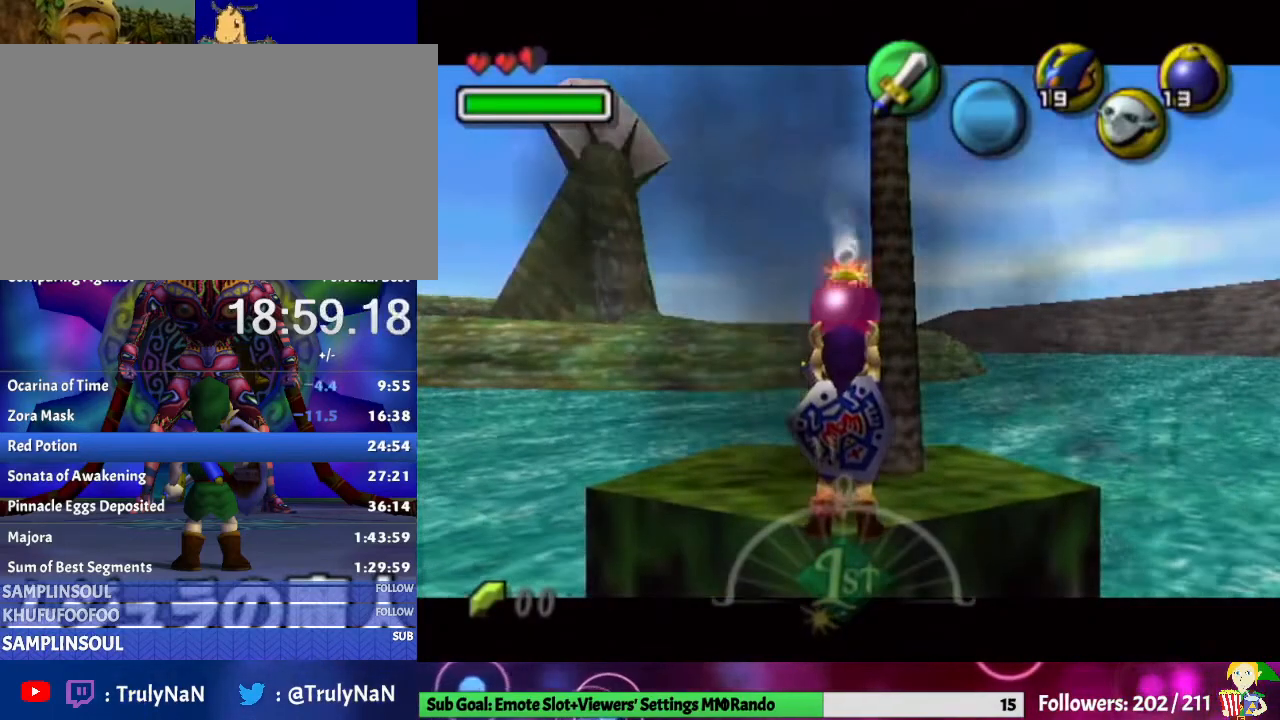
{"buttons": ["L1"], "left_stick": "down", "right_stick": "center", "events": []}
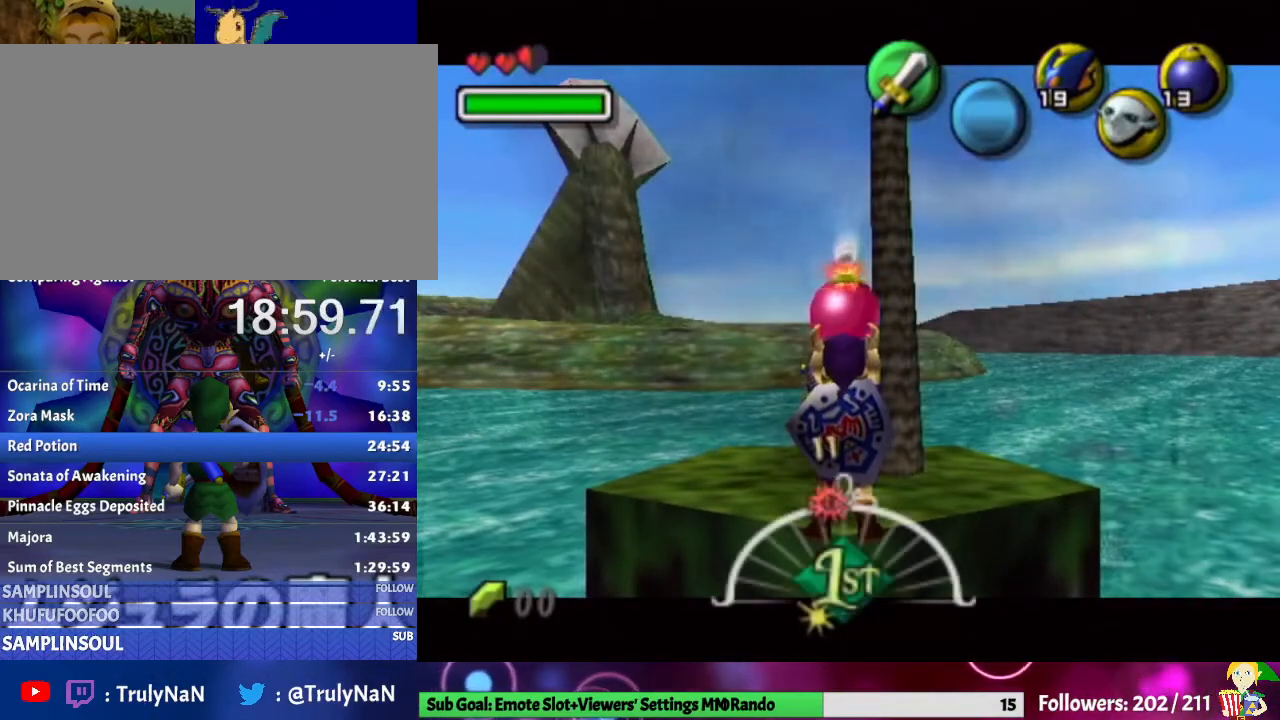
{"buttons": ["L1"], "left_stick": "down", "right_stick": "center", "events": []}
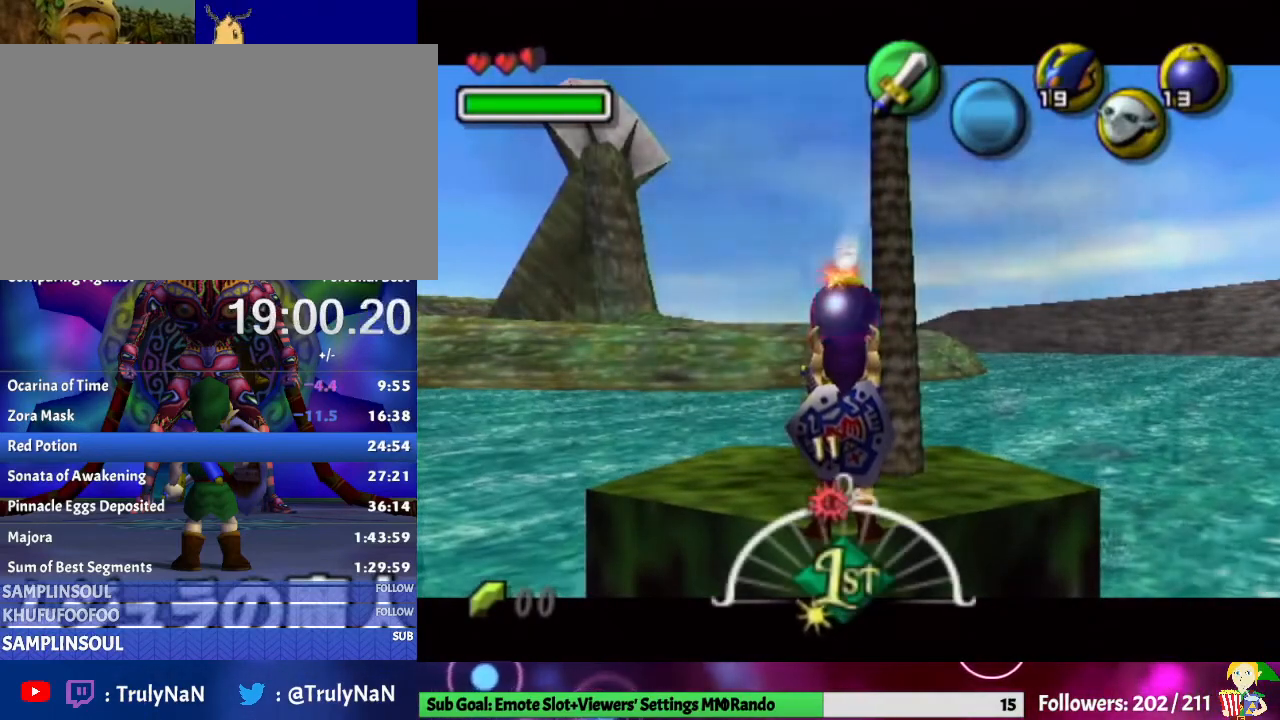
{"buttons": ["L1"], "left_stick": "down", "right_stick": "center", "events": []}
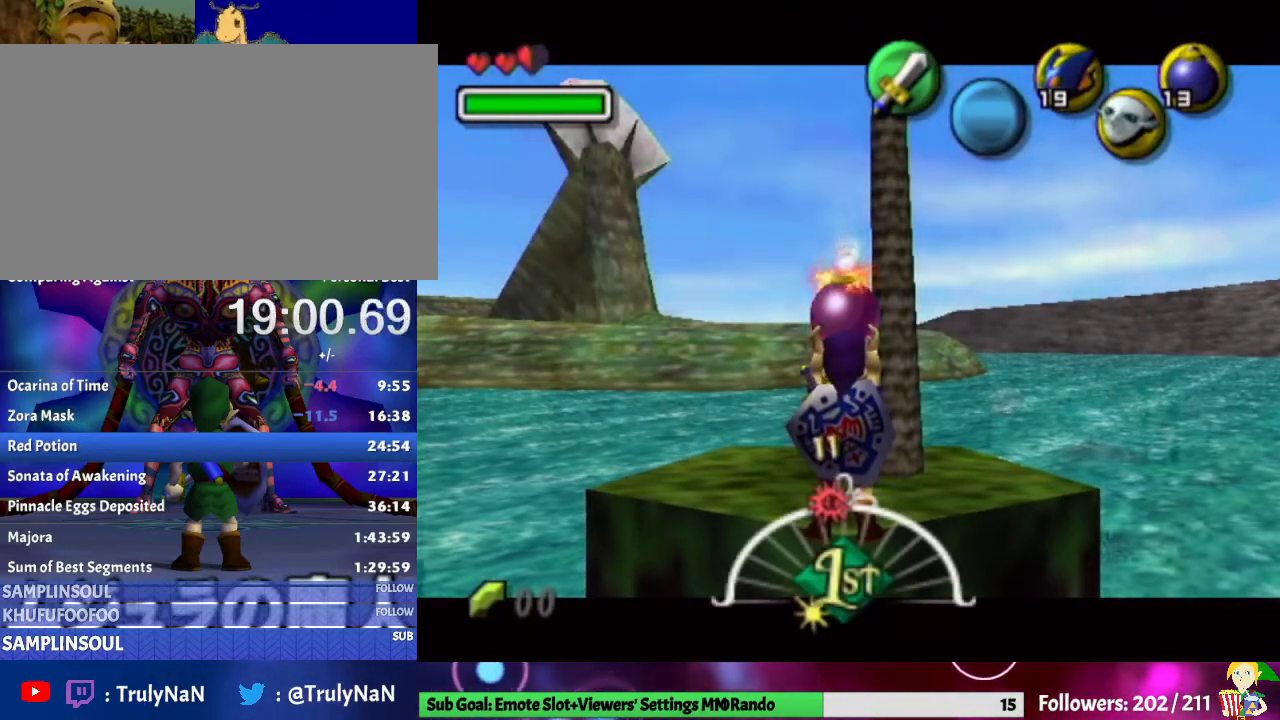
{"buttons": ["L1"], "left_stick": "down", "right_stick": "center", "events": []}
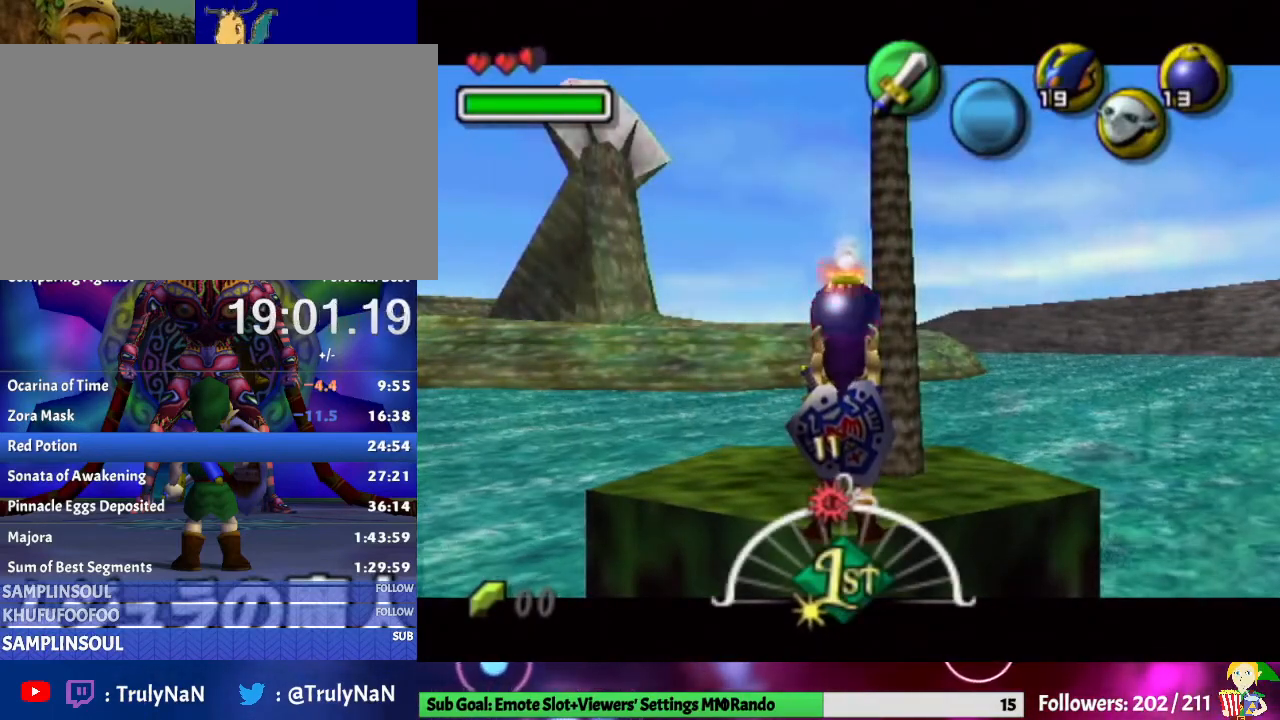
{"buttons": ["L1"], "left_stick": "down", "right_stick": "center", "events": [[100, "A", "down"], [333, "A", "up"]]}
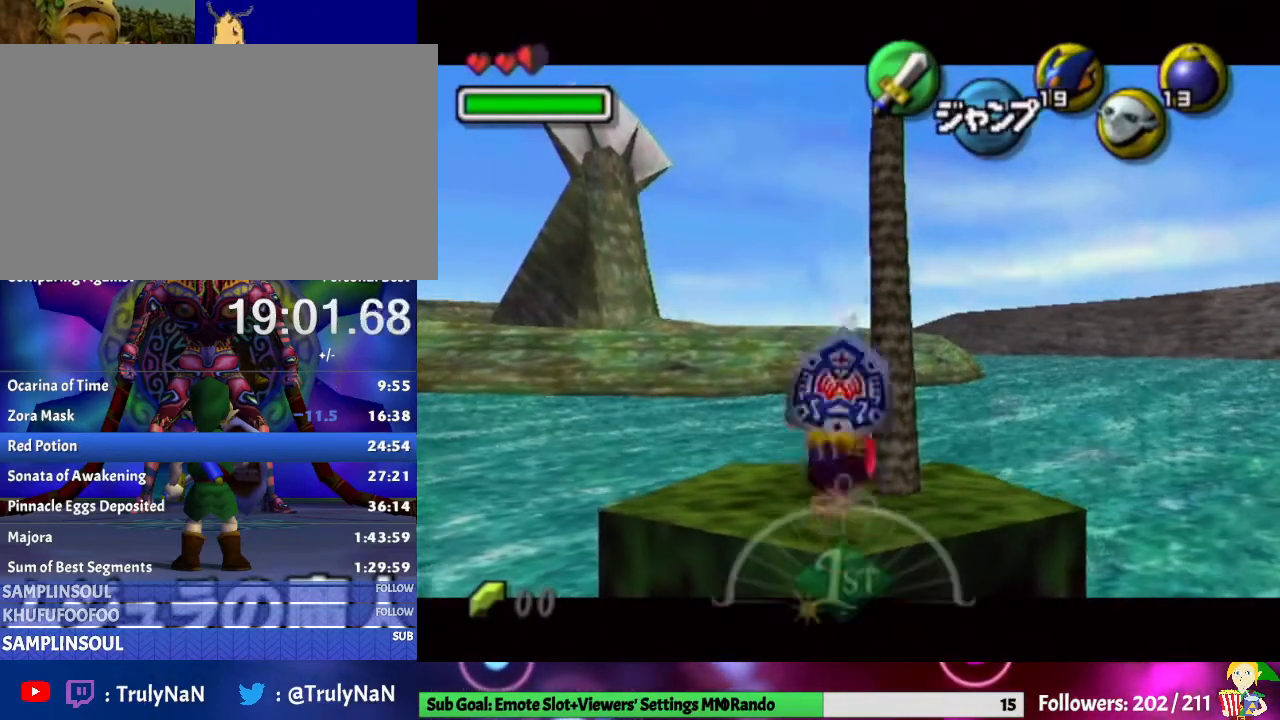
{"buttons": ["L1"], "left_stick": "down", "right_stick": "center", "events": []}
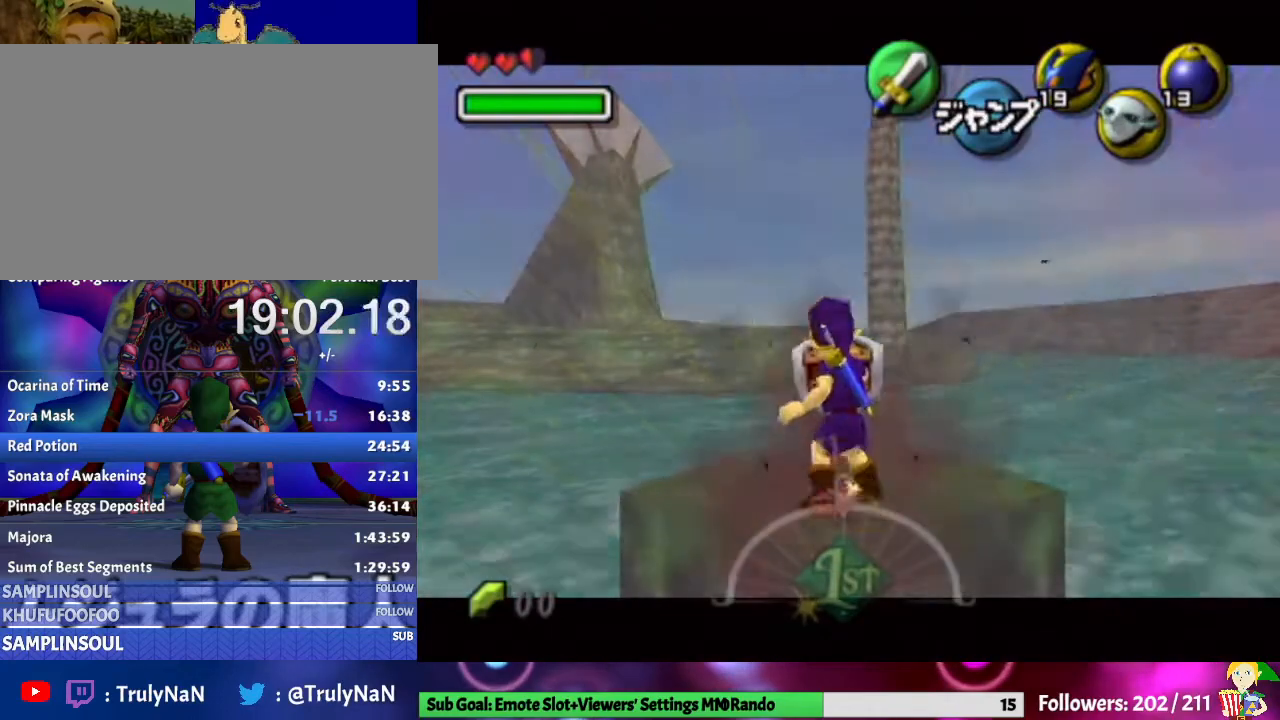
{"buttons": ["L1"], "left_stick": "center", "right_stick": "center", "events": [[267, "X", "down"], [400, "X", "up"], [433, "left_stick", "center"]]}
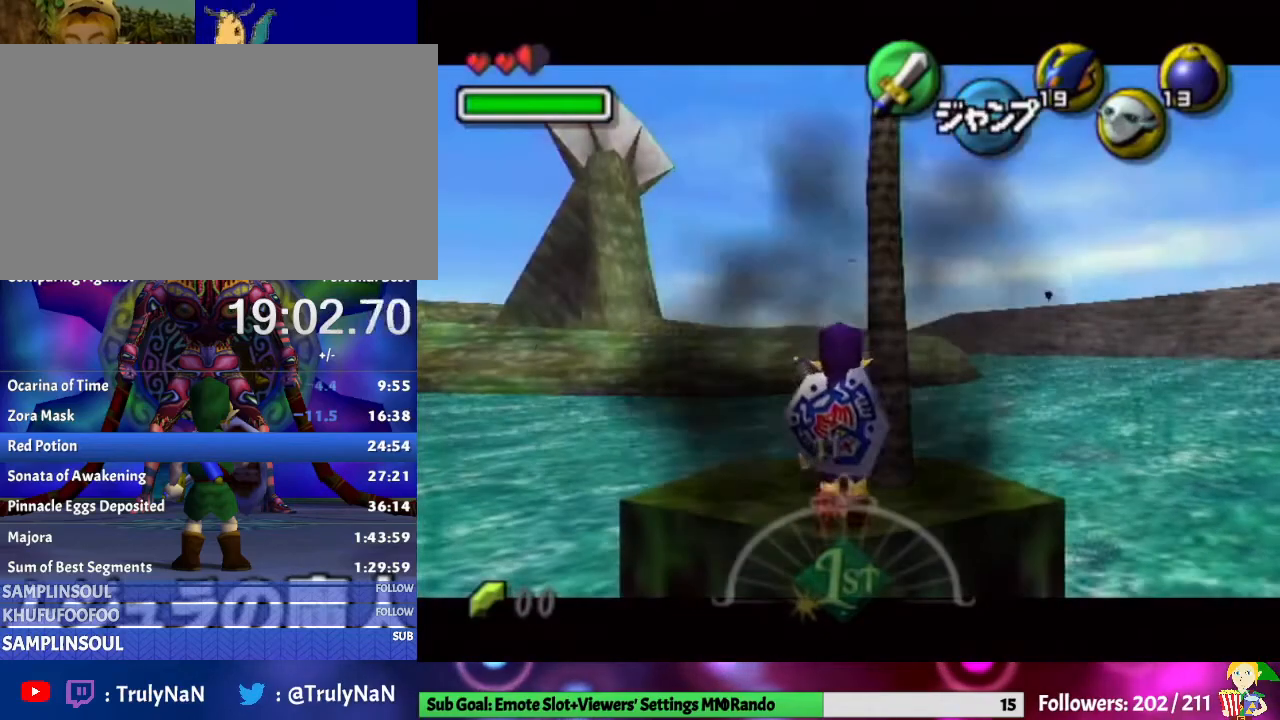
{"buttons": ["L1"], "left_stick": "center", "right_stick": "center", "events": []}
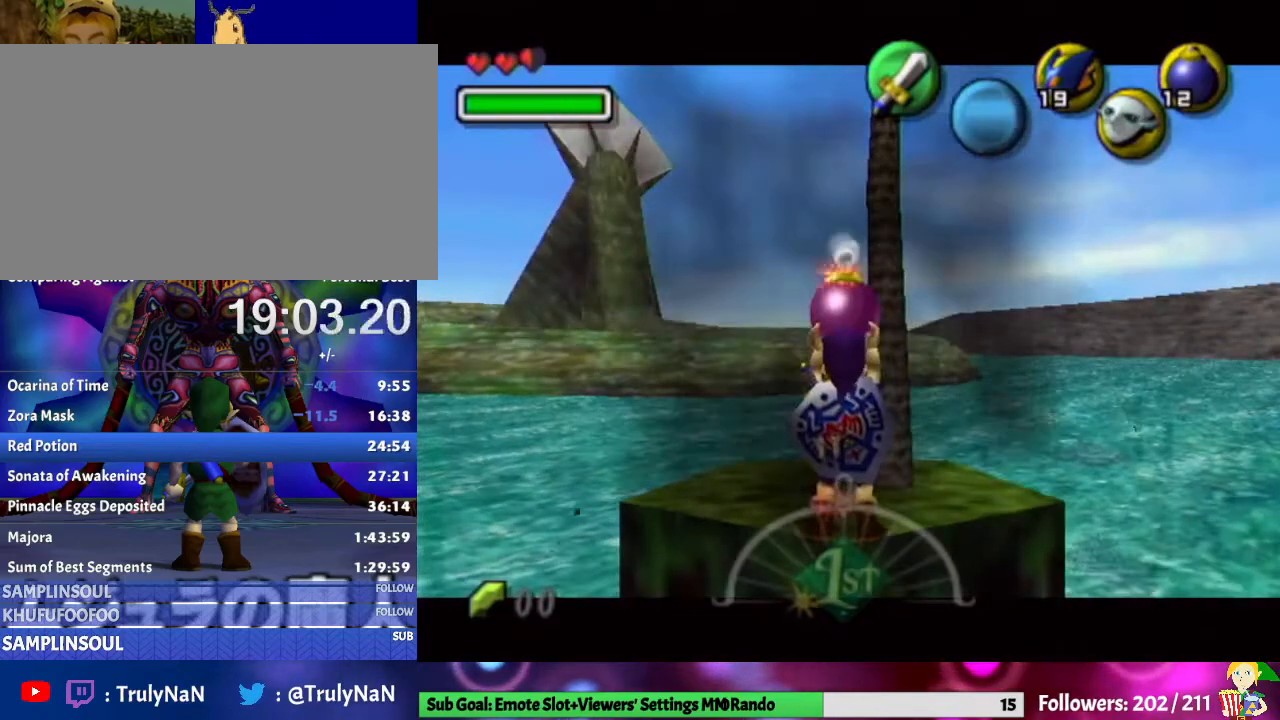
{"buttons": ["L1"], "left_stick": "center", "right_stick": "center", "events": []}
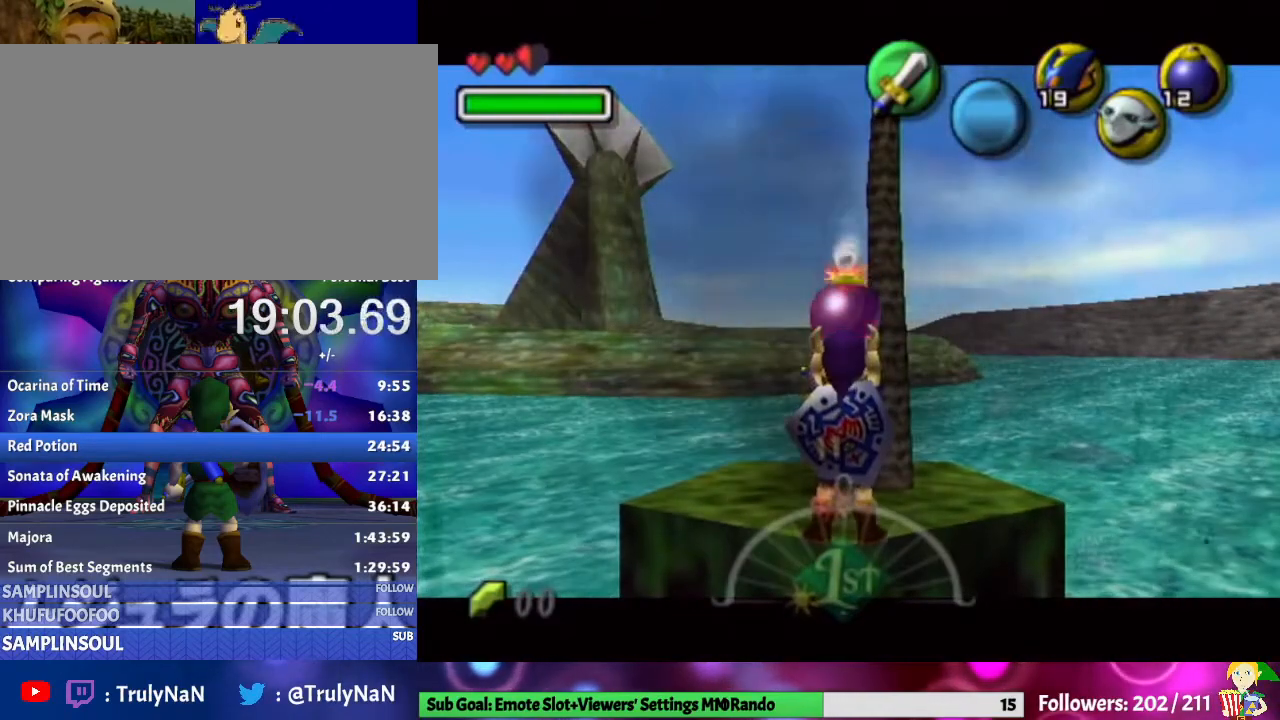
{"buttons": ["L1"], "left_stick": "center", "right_stick": "center", "events": []}
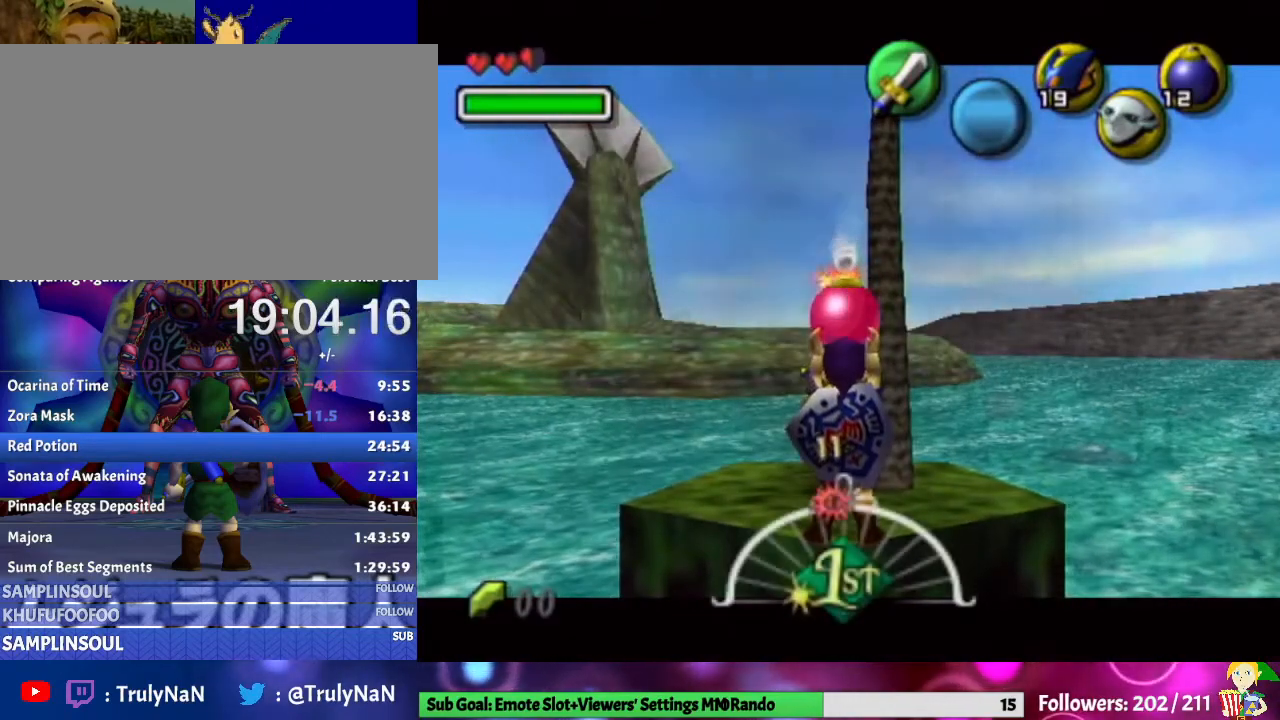
{"buttons": ["L1"], "left_stick": "center", "right_stick": "center", "events": []}
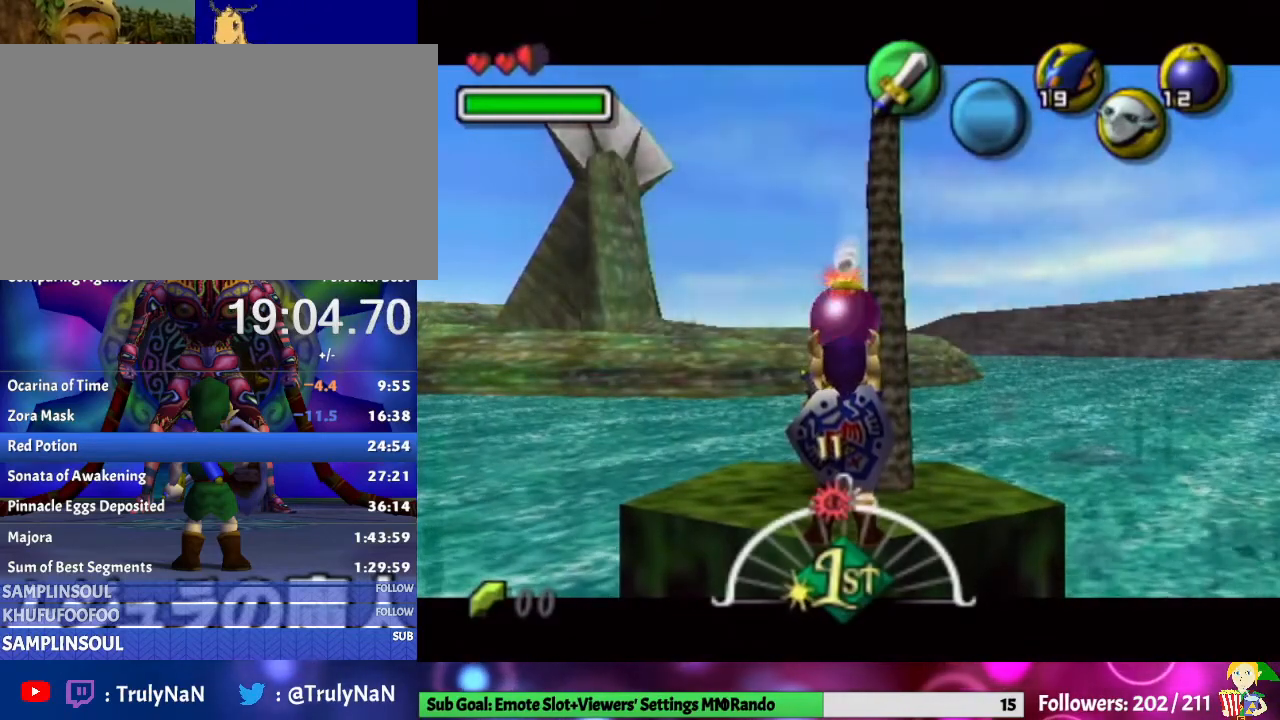
{"buttons": ["L1"], "left_stick": "center", "right_stick": "center", "events": []}
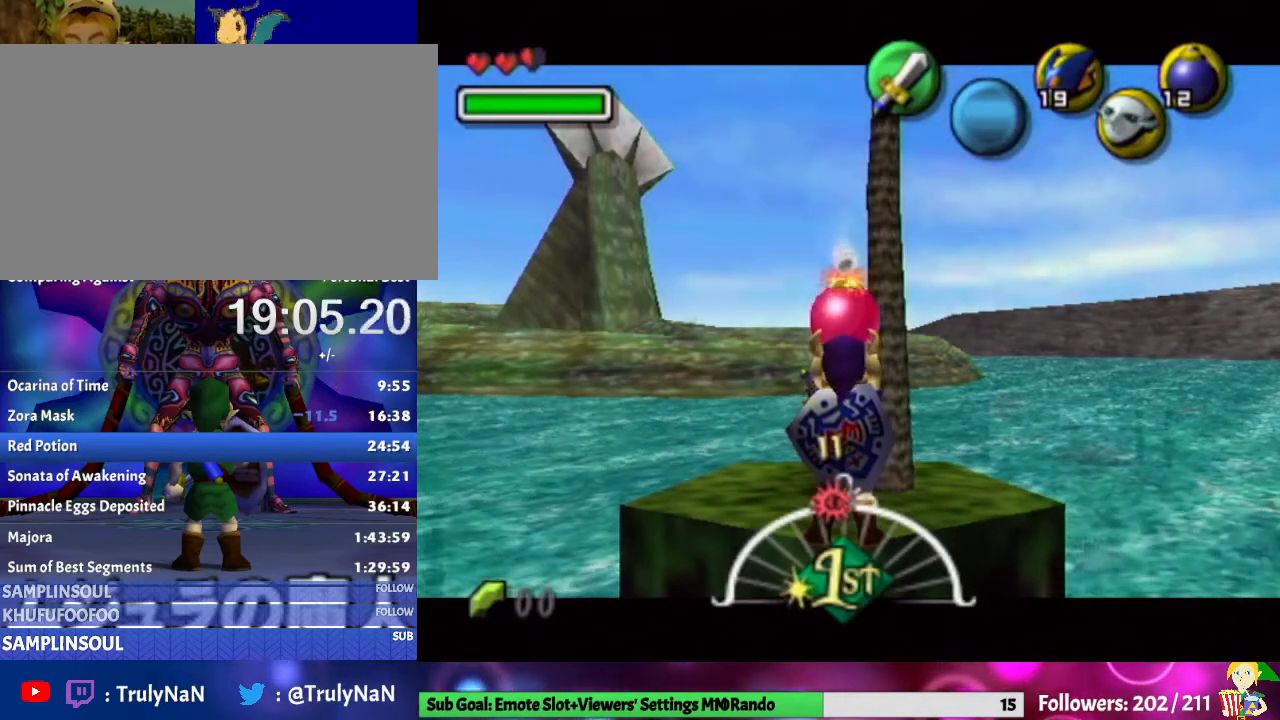
{"buttons": ["L1"], "left_stick": "center", "right_stick": "center", "events": [[233, "A", "down"], [400, "A", "up"]]}
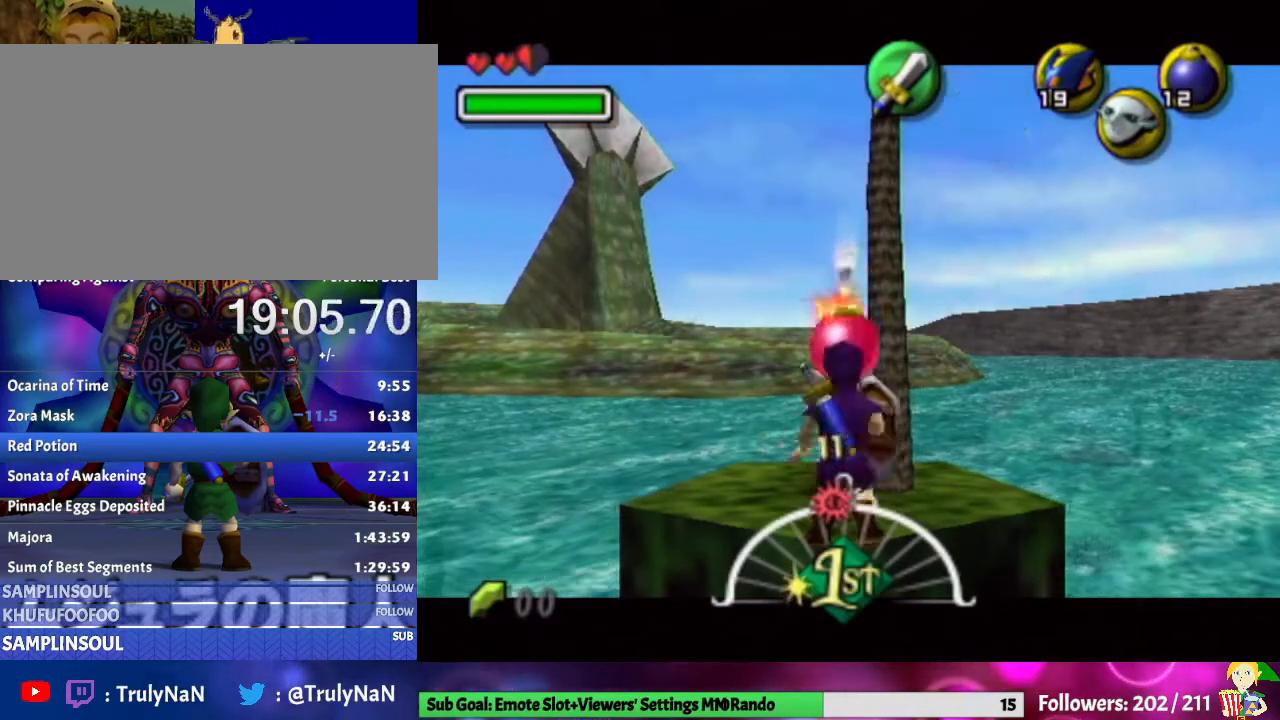
{"buttons": ["L1"], "left_stick": "center", "right_stick": "center", "events": [[367, "START", "down"], [500, "START", "up"]]}
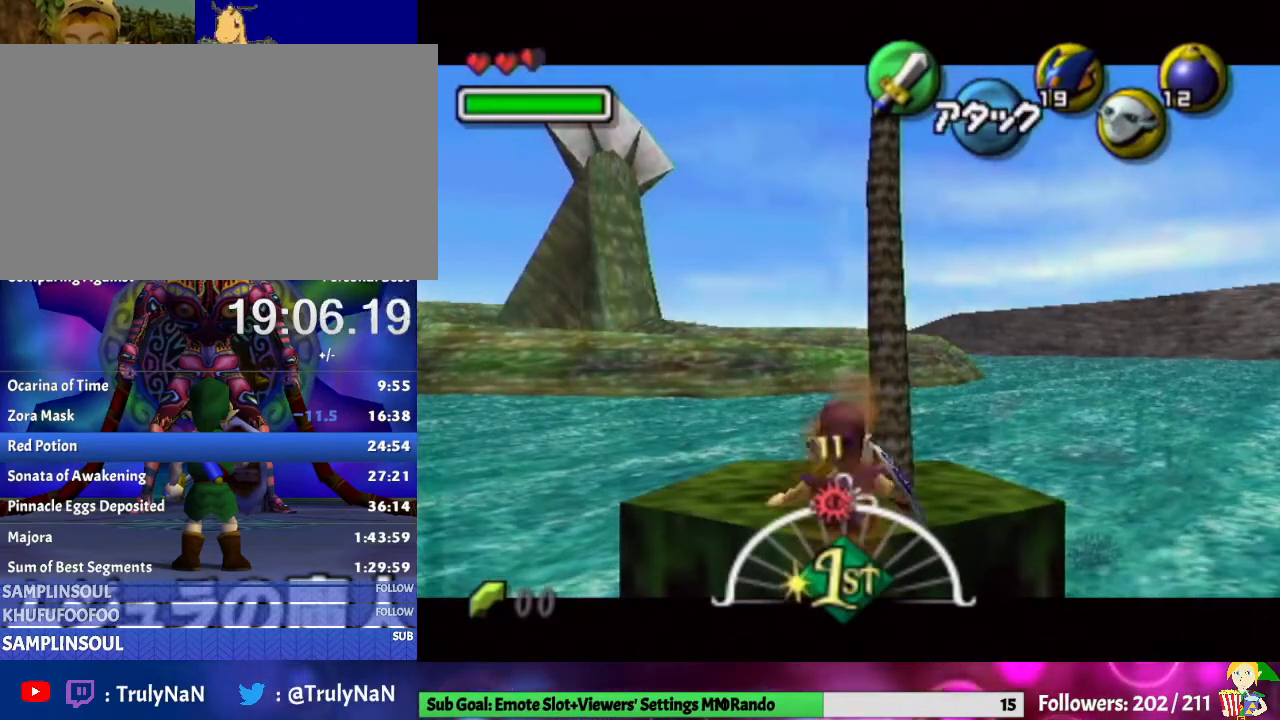
{"buttons": ["L1"], "left_stick": "center", "right_stick": "center", "events": []}
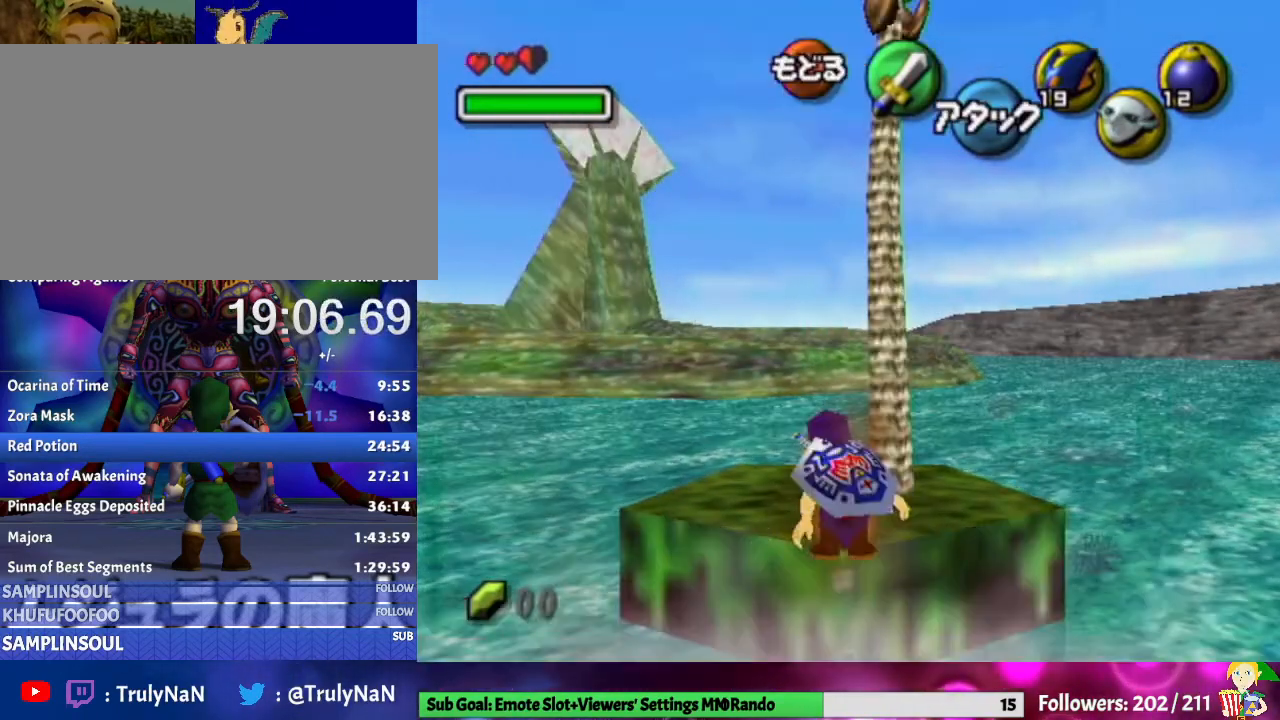
{"buttons": ["L1"], "left_stick": "down", "right_stick": "center", "events": [[233, "left_stick", "down"], [333, "START", "down"], [433, "START", "up"]]}
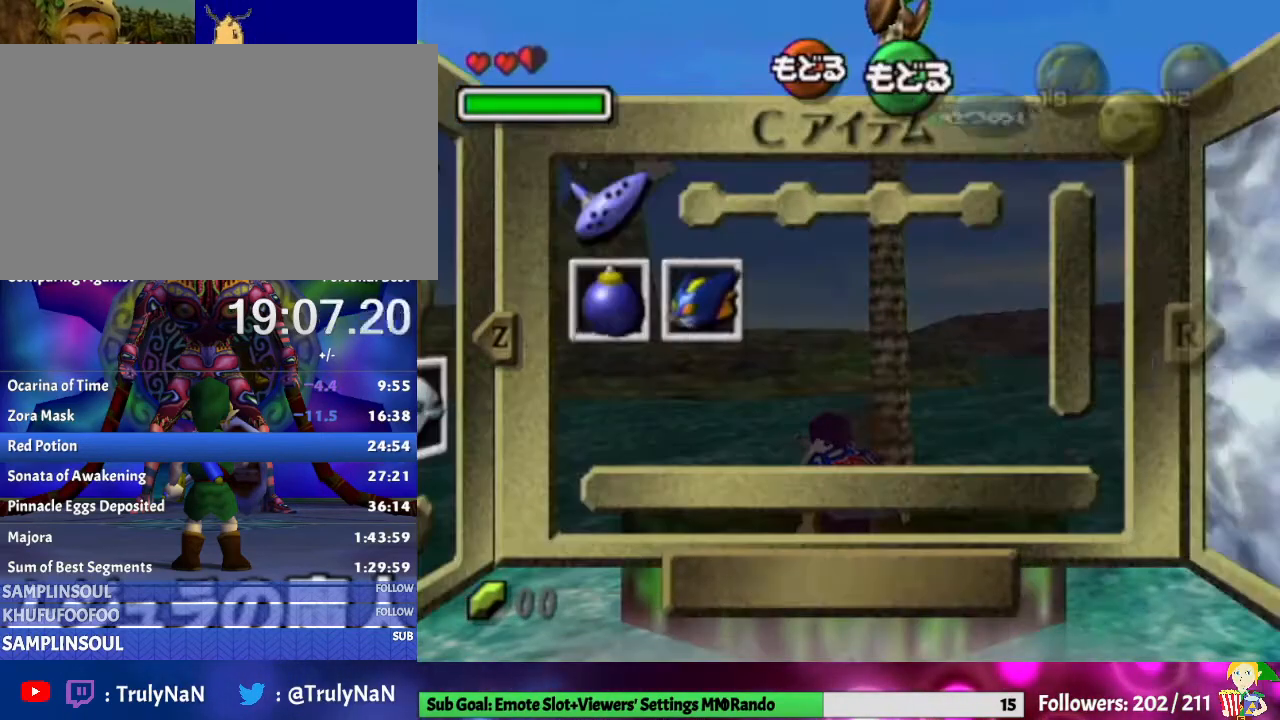
{"buttons": ["L1", "START"], "left_stick": "down", "right_stick": "center", "events": [[100, "A", "down"], [233, "A", "up"], [367, "START", "down"]]}
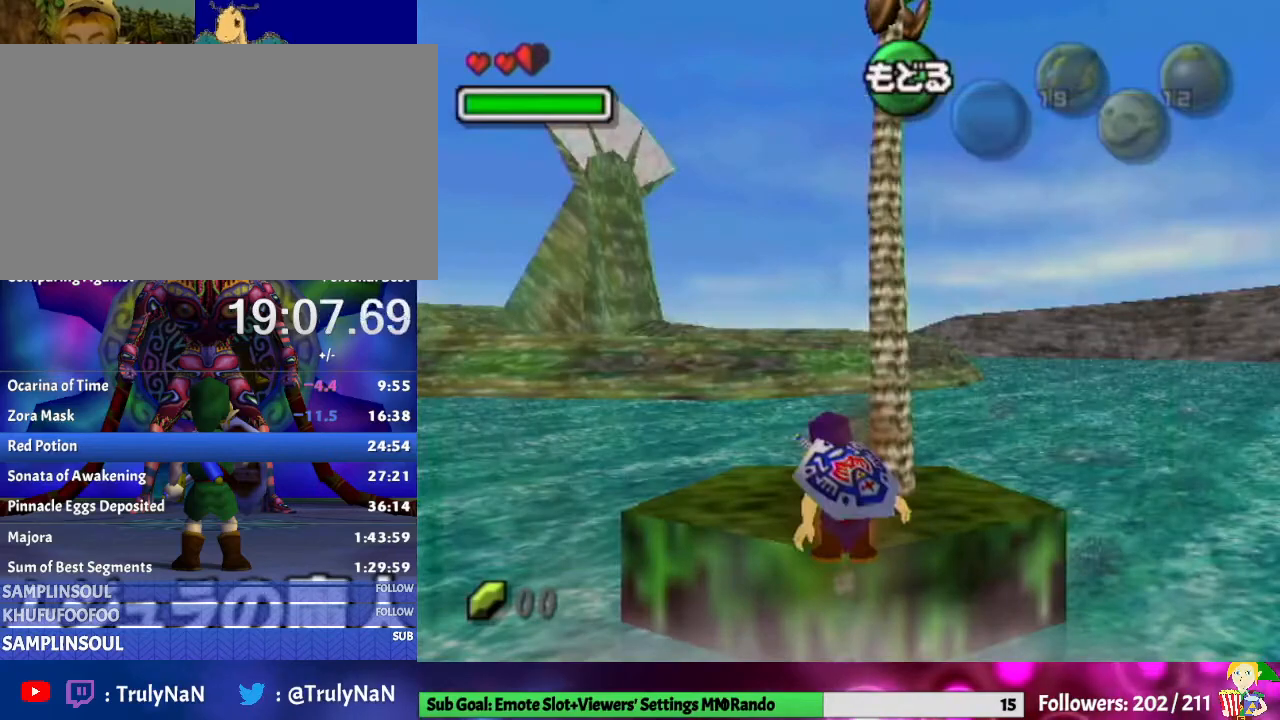
{"buttons": ["L1", "START"], "left_stick": "center", "right_stick": "center", "events": [[33, "START", "up"], [400, "left_stick", "center"], [500, "START", "down"]]}
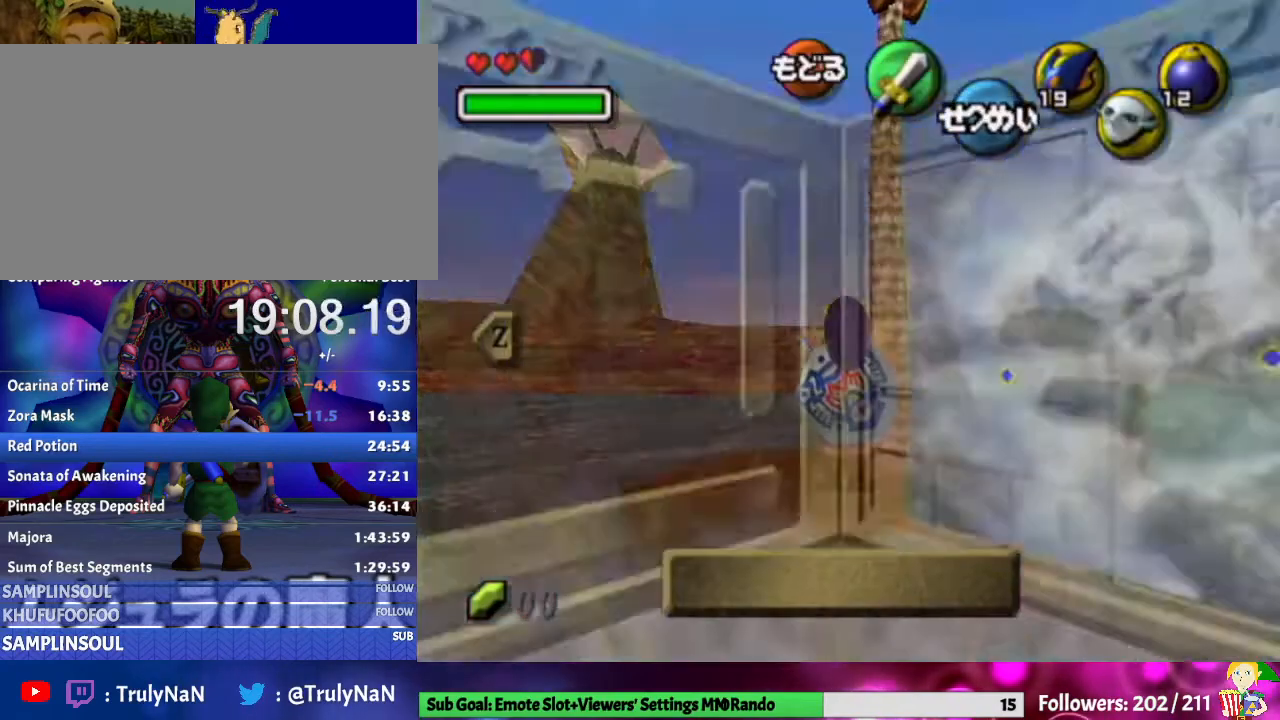
{"buttons": ["L1"], "left_stick": "center", "right_stick": "center", "events": [[167, "START", "up"]]}
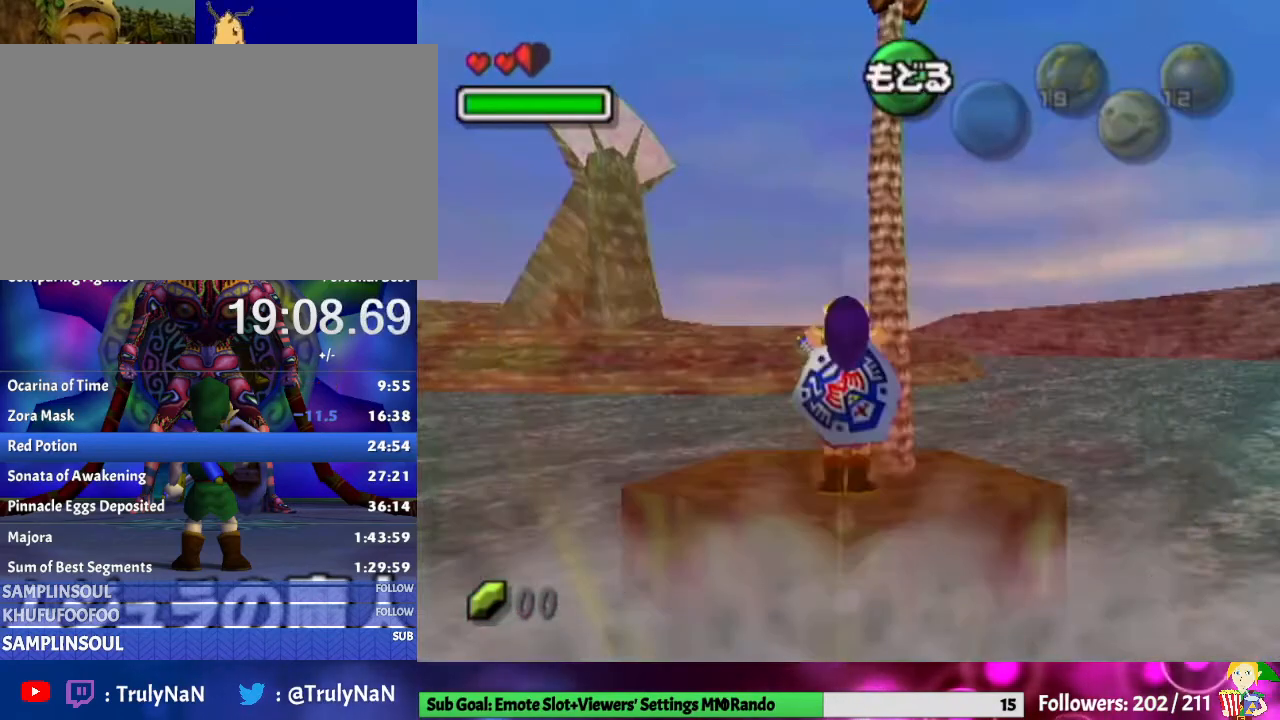
{"buttons": ["L1"], "left_stick": "center", "right_stick": "center", "events": []}
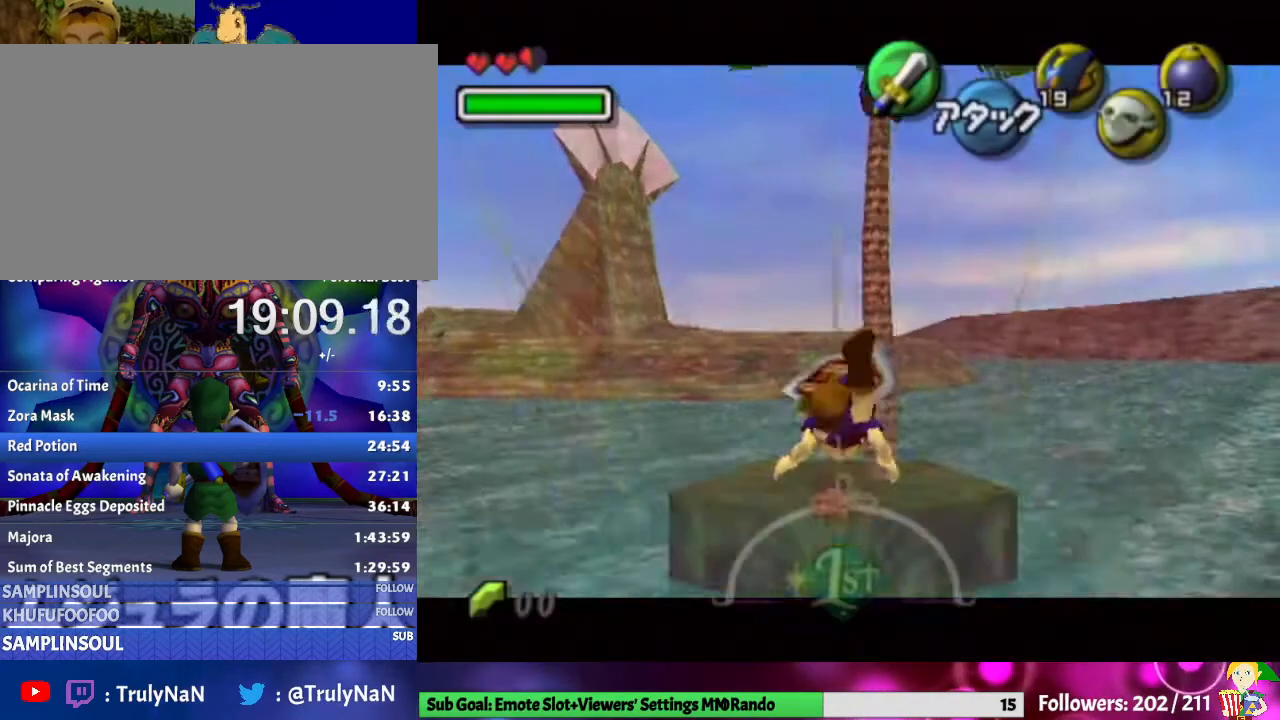
{"buttons": [], "left_stick": "down", "right_stick": "center", "events": [[467, "L1", "up"], [500, "left_stick", "down"]]}
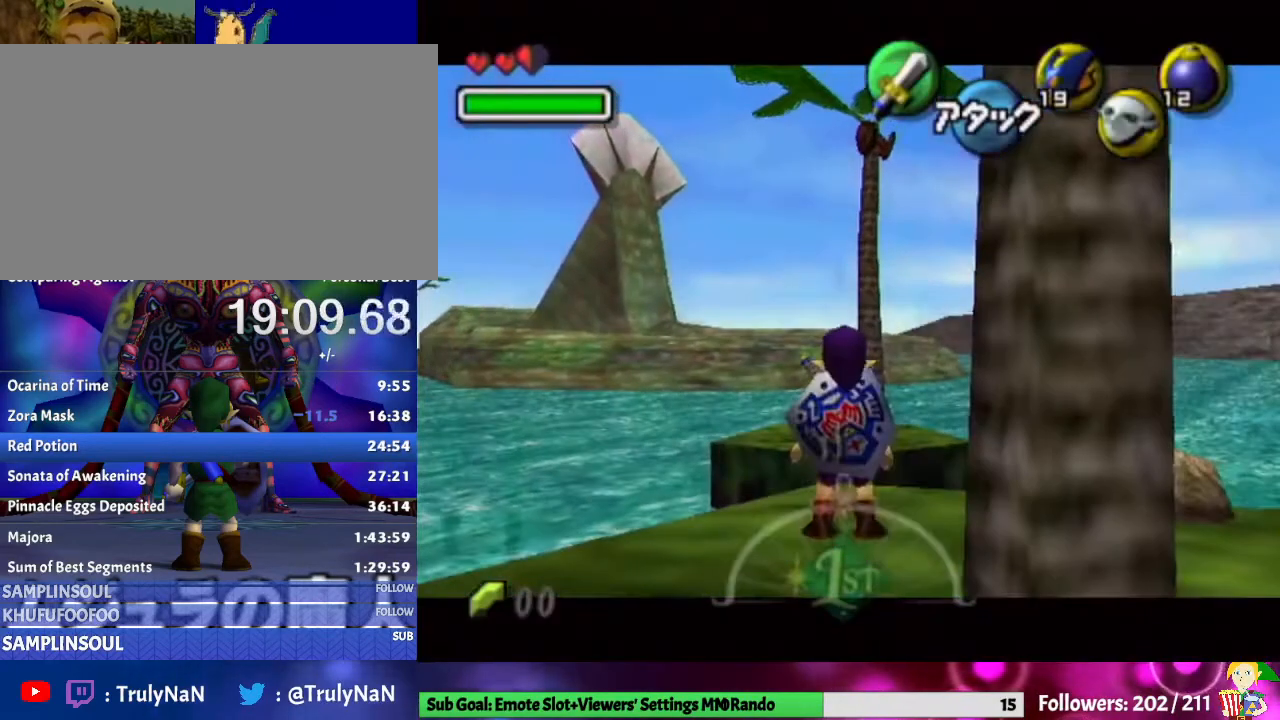
{"buttons": [], "left_stick": "up", "right_stick": "center", "events": [[100, "L1", "down"], [167, "left_stick", "center"], [267, "L1", "up"], [500, "left_stick", "up"]]}